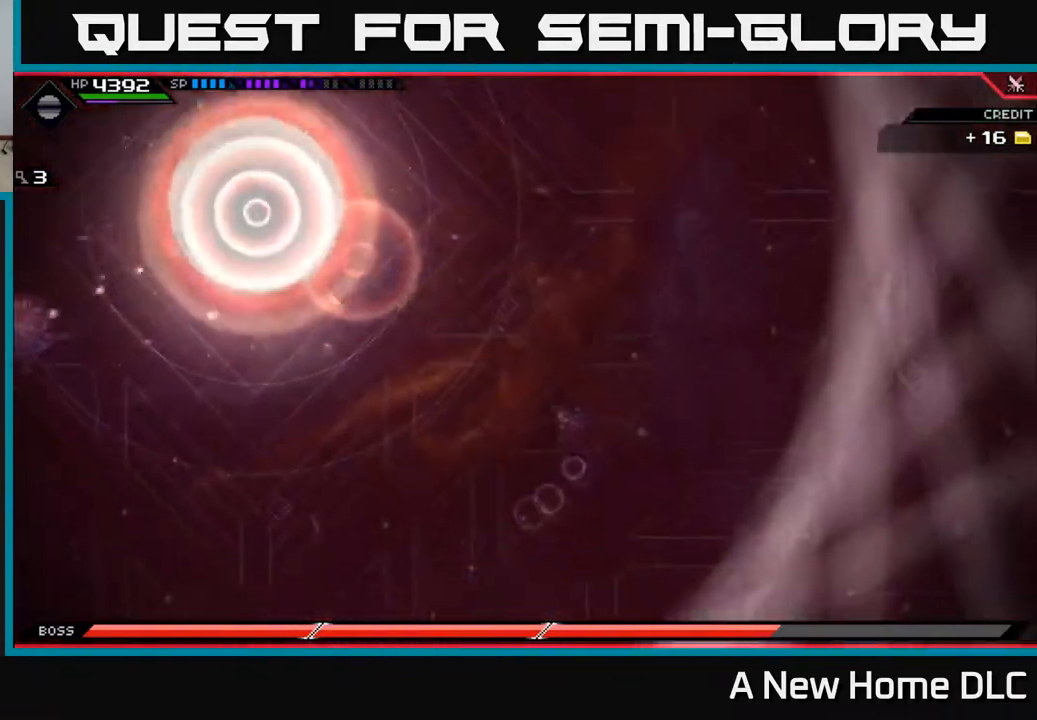
Gameplay with a controller (Xbox layout); each line is a JSON object with the inputs held at the frame after it. "events" lists button and stick changes between this image and that frame as [ms after this image, input, new state], when the widget could be followed in between.
{"buttons": [], "left_stick": "up-right", "right_stick": "center", "events": [[17, "left_stick", "left"], [200, "left_stick", "up-right"]]}
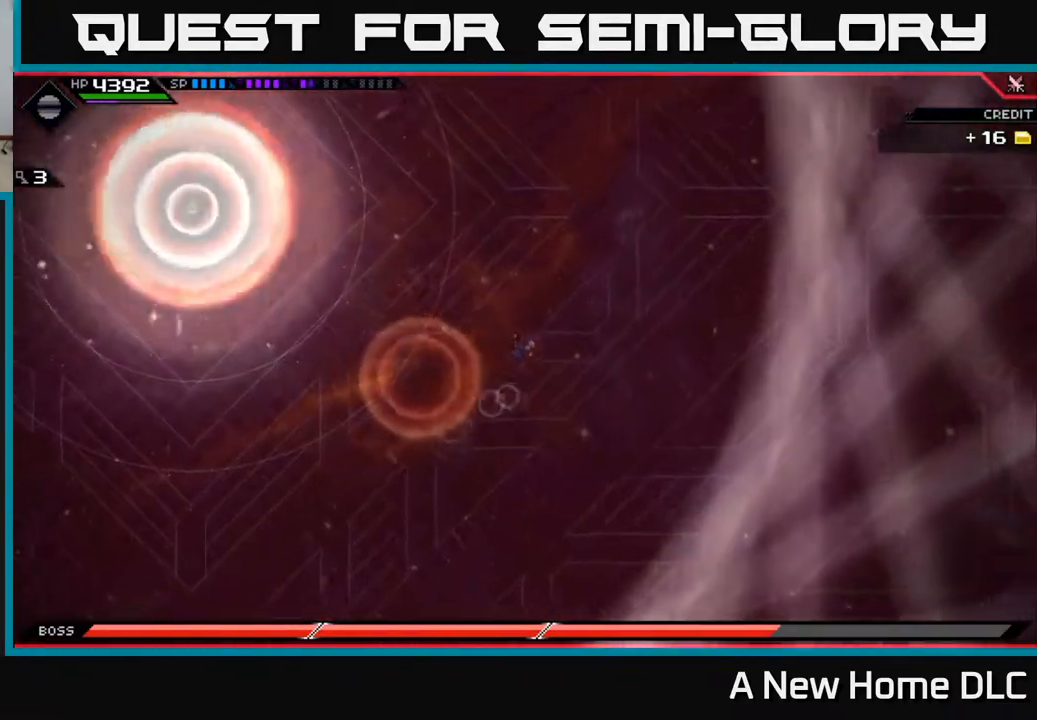
{"buttons": [], "left_stick": "up", "right_stick": "center", "events": [[333, "left_stick", "up"]]}
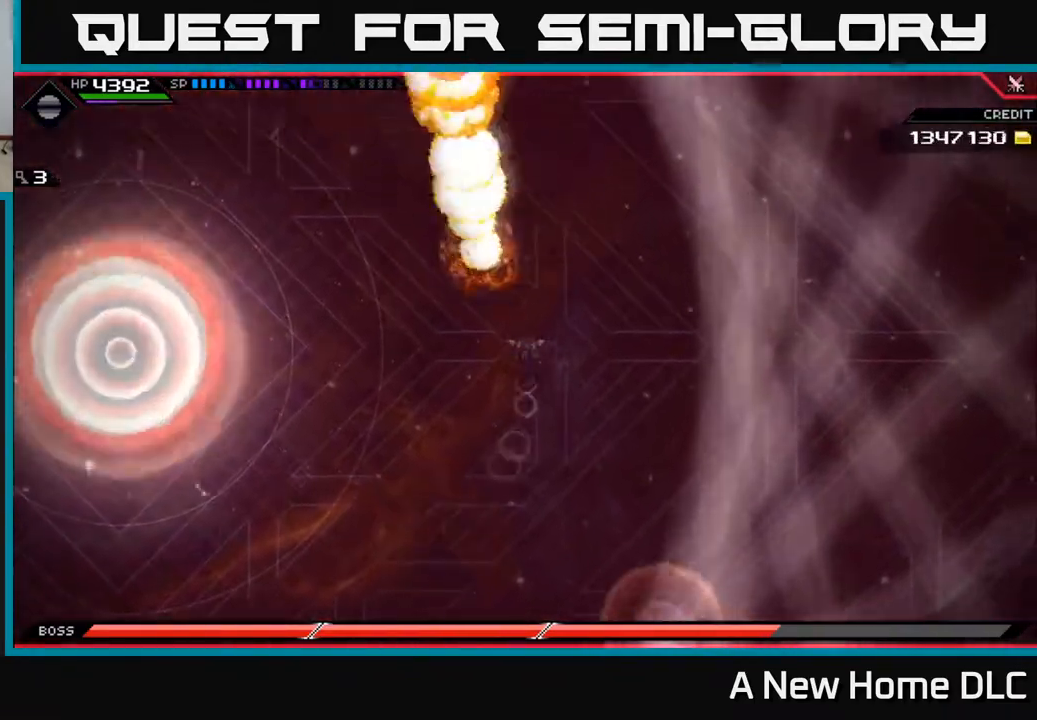
{"buttons": [], "left_stick": "up-left", "right_stick": "center", "events": [[133, "L1", "down"], [217, "L1", "up"], [433, "left_stick", "up-left"]]}
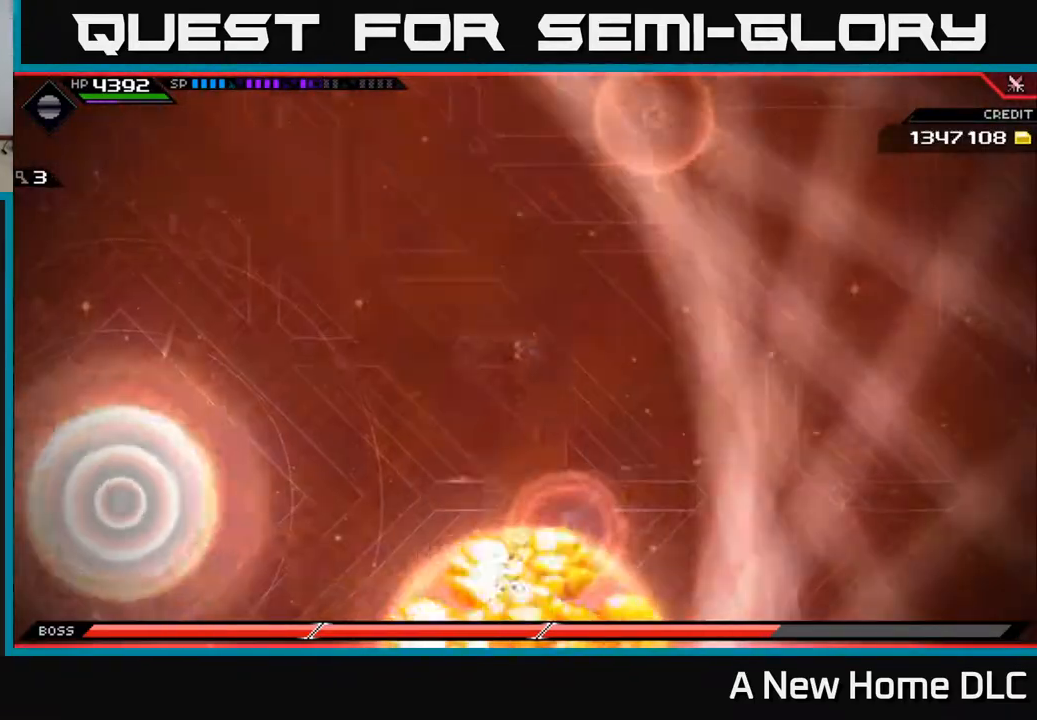
{"buttons": [], "left_stick": "up-left", "right_stick": "center", "events": [[383, "L1", "down"], [467, "L1", "up"]]}
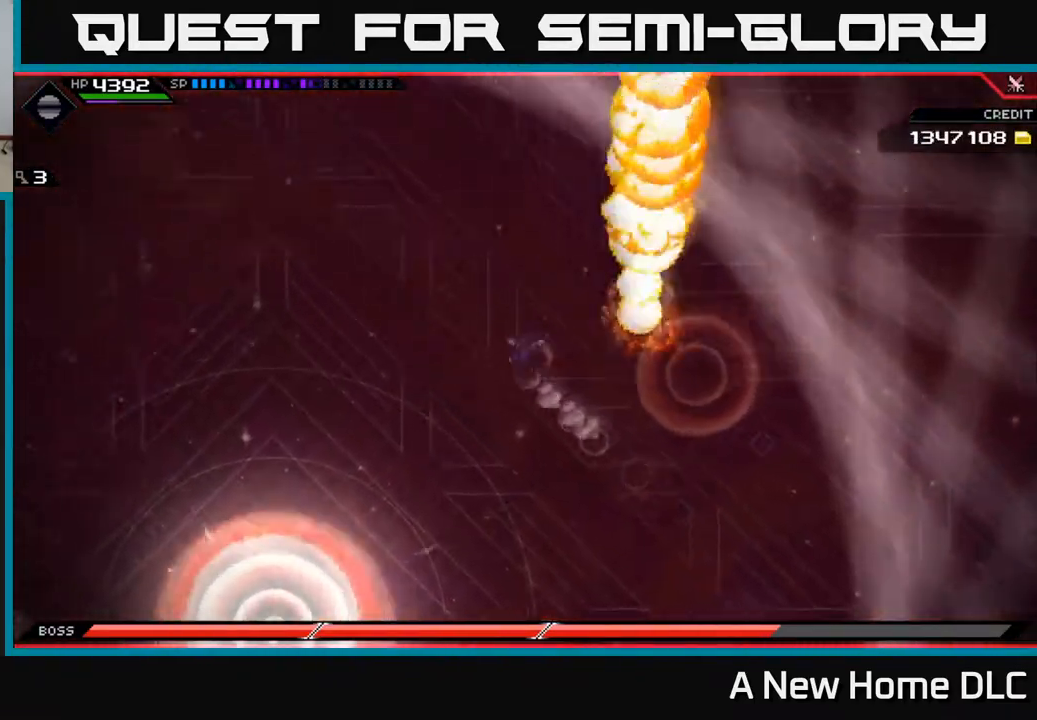
{"buttons": [], "left_stick": "left", "right_stick": "center", "events": [[83, "L1", "down"], [183, "L1", "up"], [417, "left_stick", "left"]]}
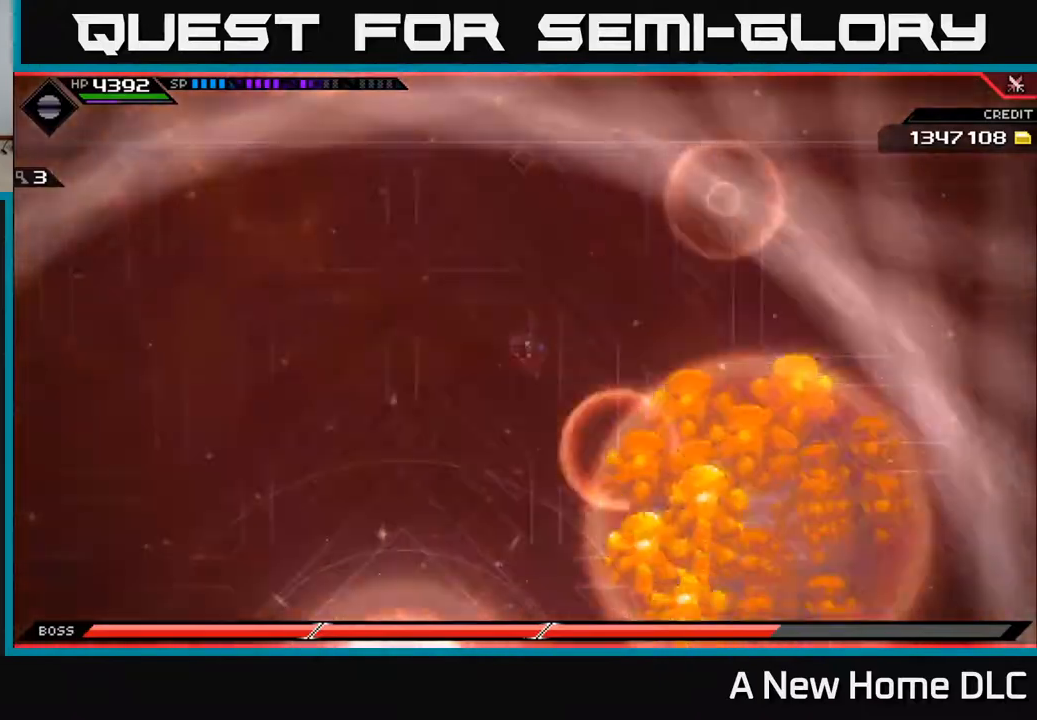
{"buttons": [], "left_stick": "left", "right_stick": "center", "events": [[183, "L1", "down"], [300, "L1", "up"], [367, "L1", "down"], [450, "L1", "up"]]}
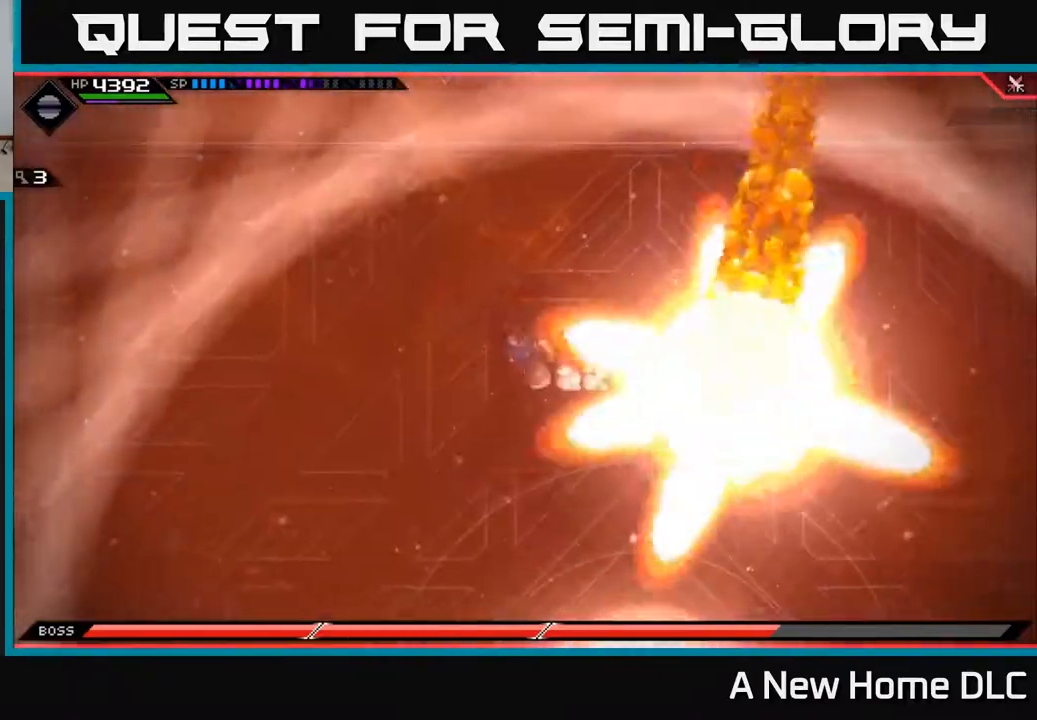
{"buttons": ["L1"], "left_stick": "down-left", "right_stick": "center", "events": [[217, "left_stick", "down-left"], [500, "L1", "down"]]}
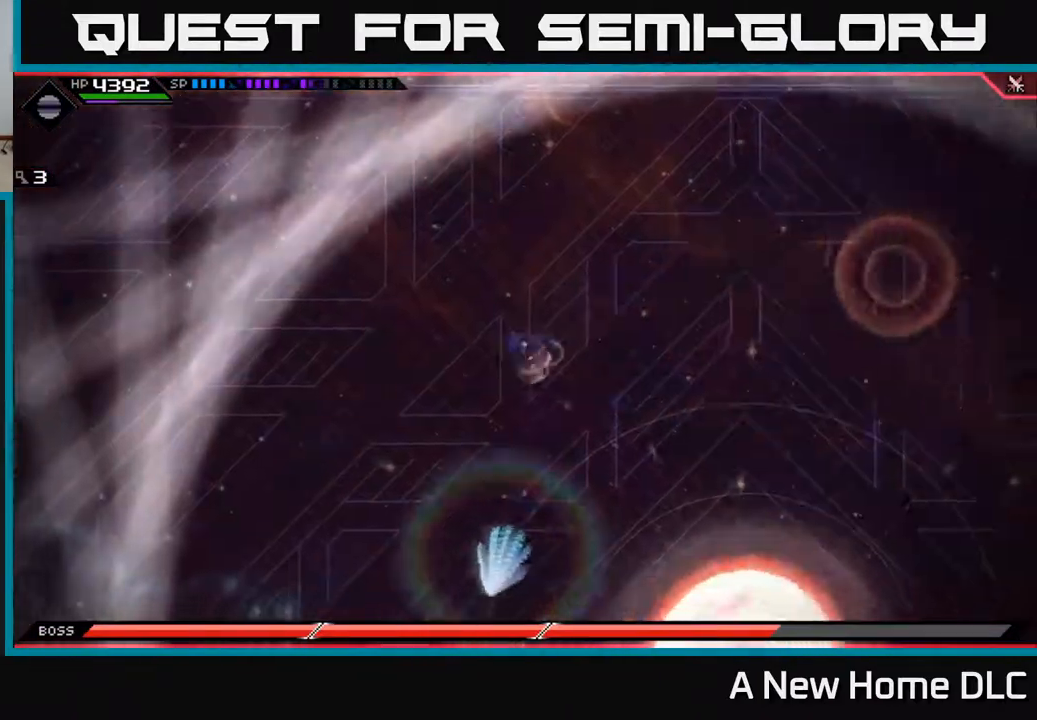
{"buttons": [], "left_stick": "down-left", "right_stick": "center", "events": [[133, "L1", "up"], [183, "L1", "down"], [300, "L1", "up"]]}
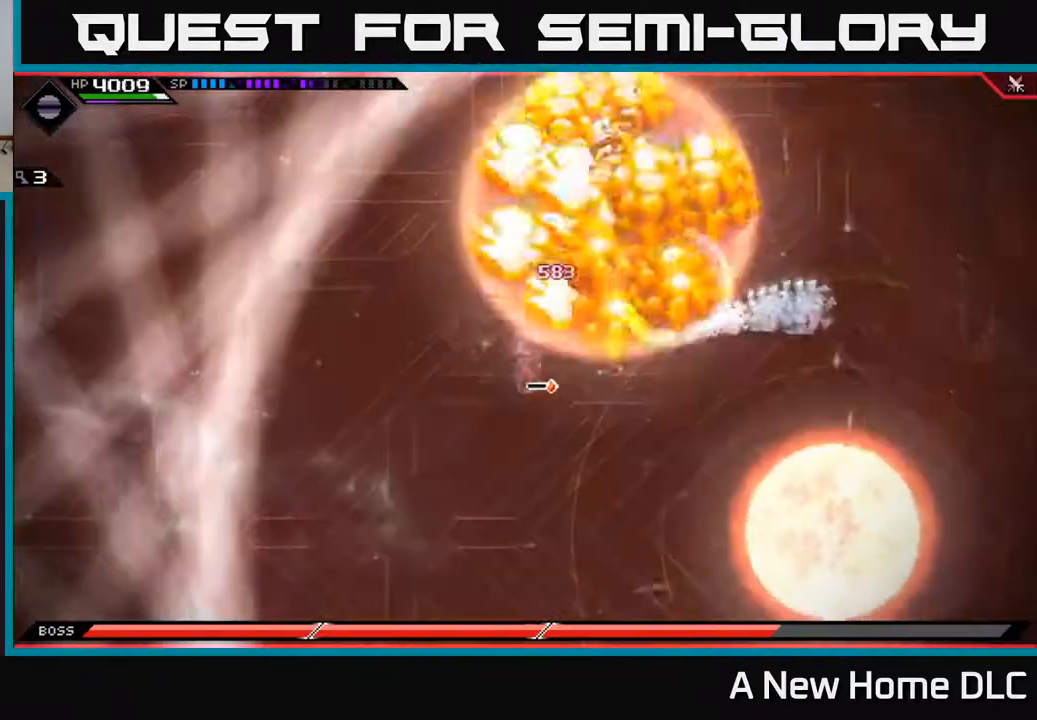
{"buttons": [], "left_stick": "down", "right_stick": "center", "events": [[67, "left_stick", "down"], [167, "L1", "down"], [283, "L1", "up"], [333, "L1", "down"], [433, "L1", "up"]]}
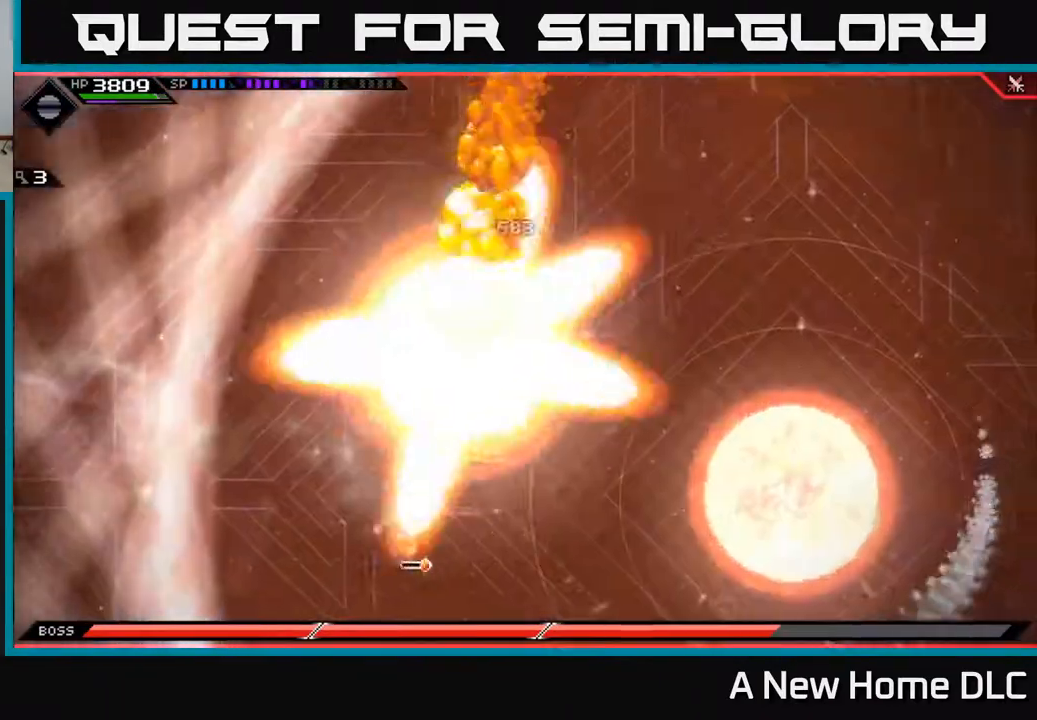
{"buttons": [], "left_stick": "right", "right_stick": "center", "events": [[33, "left_stick", "down-right"], [433, "left_stick", "right"]]}
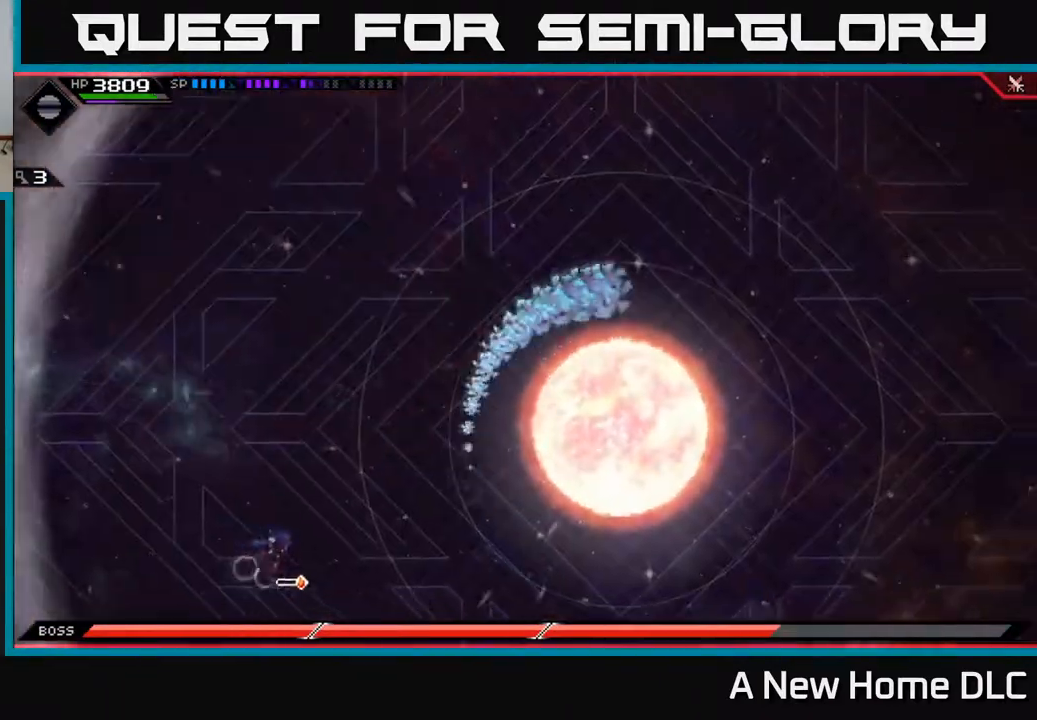
{"buttons": [], "left_stick": "up", "right_stick": "center", "events": [[83, "left_stick", "down"], [250, "left_stick", "left"], [300, "left_stick", "up-left"], [400, "left_stick", "up"]]}
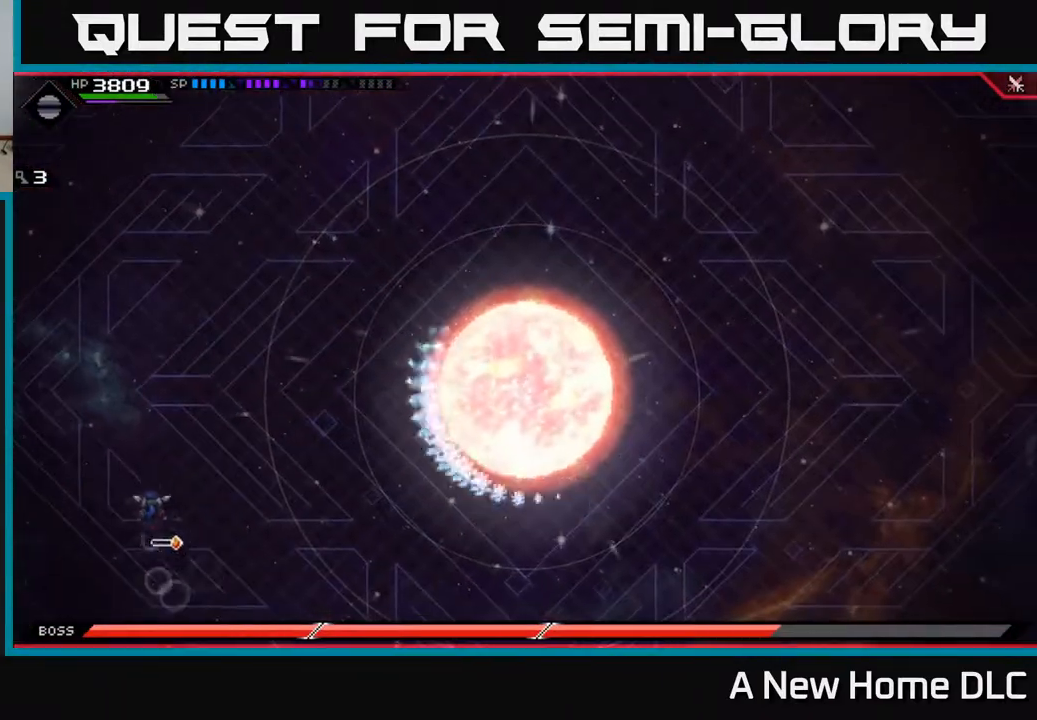
{"buttons": [], "left_stick": "up-left", "right_stick": "center", "events": [[467, "left_stick", "up-left"]]}
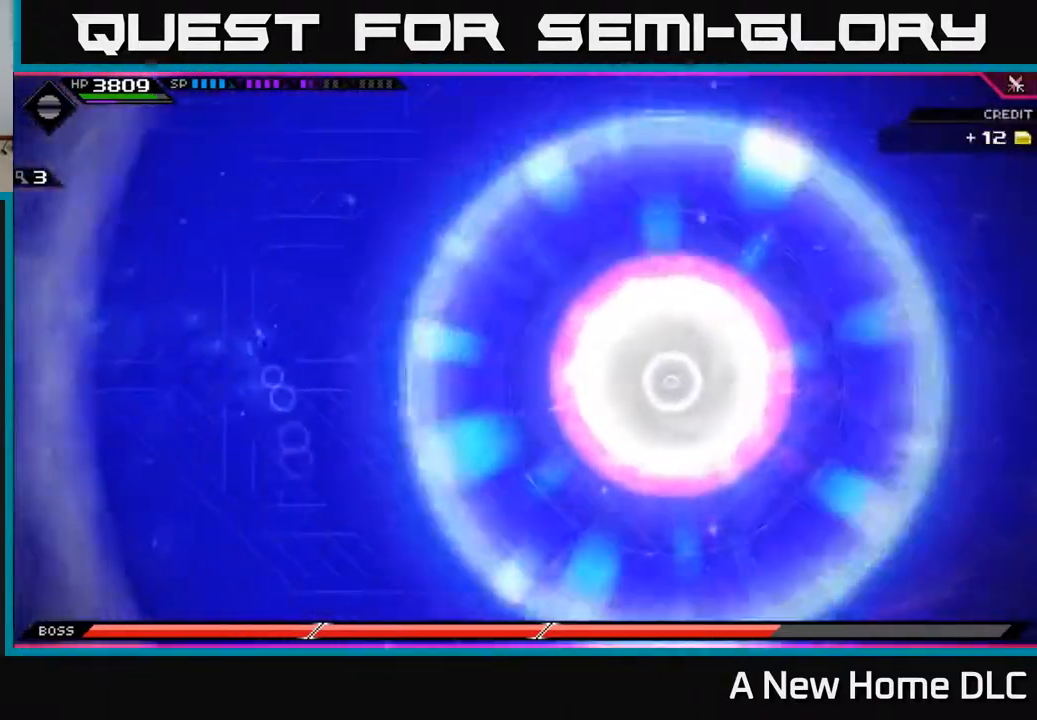
{"buttons": [], "left_stick": "down", "right_stick": "center", "events": [[17, "left_stick", "left"], [100, "left_stick", "down"]]}
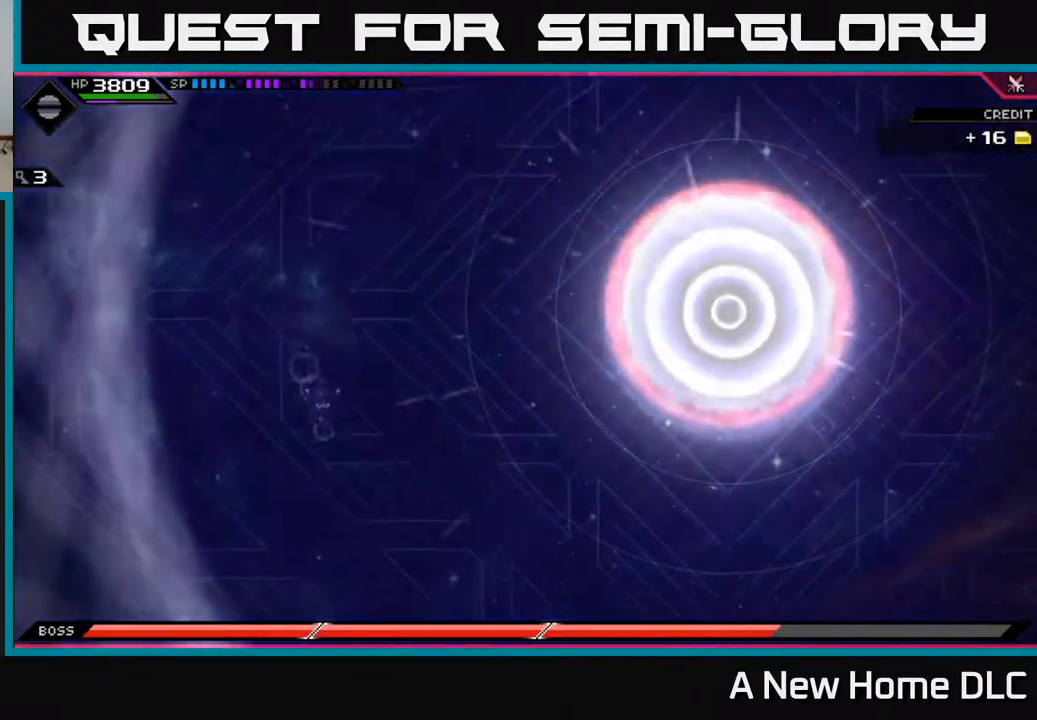
{"buttons": [], "left_stick": "down-right", "right_stick": "center", "events": [[33, "left_stick", "down-right"]]}
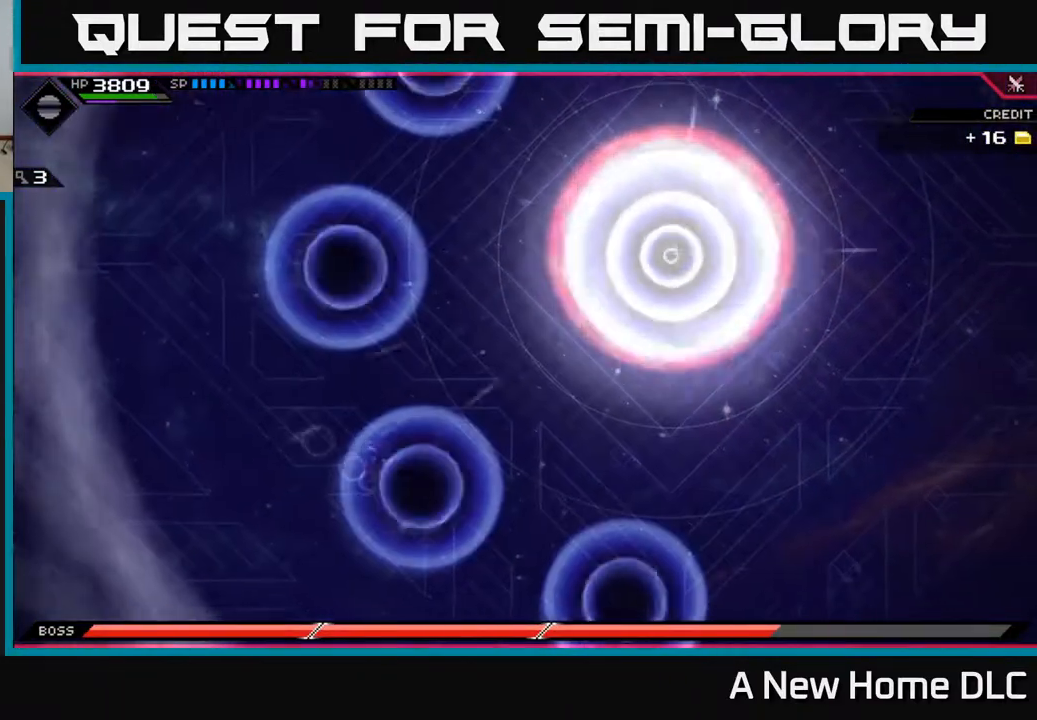
{"buttons": [], "left_stick": "down-right", "right_stick": "center", "events": []}
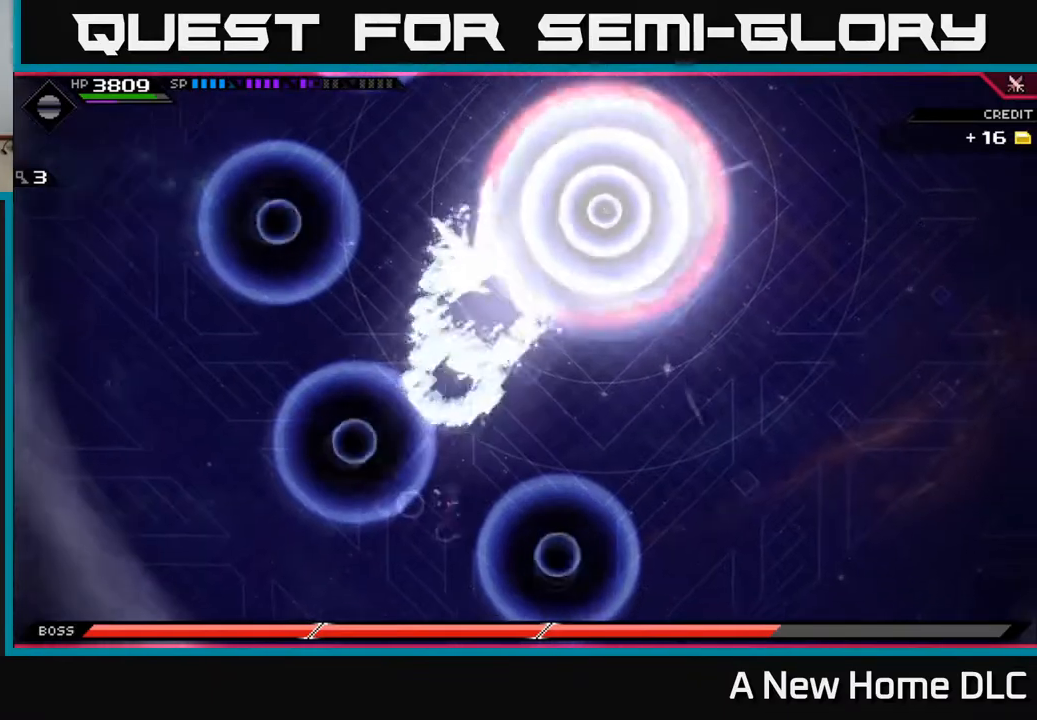
{"buttons": [], "left_stick": "right", "right_stick": "center", "events": [[217, "L1", "down"], [267, "left_stick", "right"], [283, "L1", "up"], [350, "L1", "down"], [450, "L1", "up"]]}
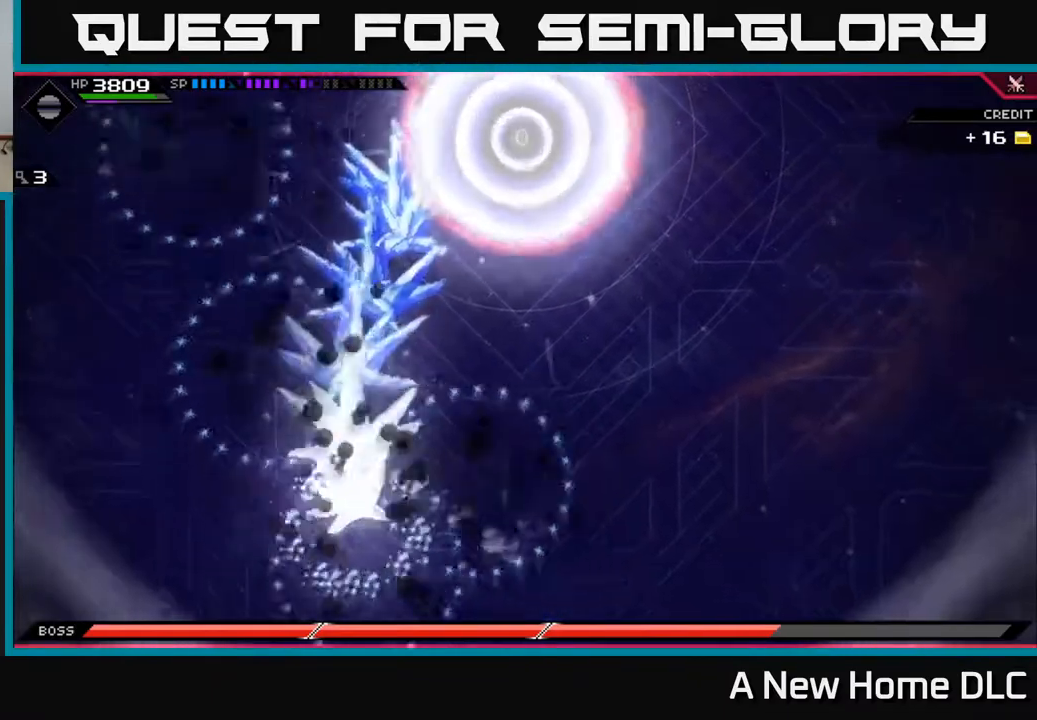
{"buttons": [], "left_stick": "right", "right_stick": "center", "events": [[33, "L1", "down"], [117, "L1", "up"]]}
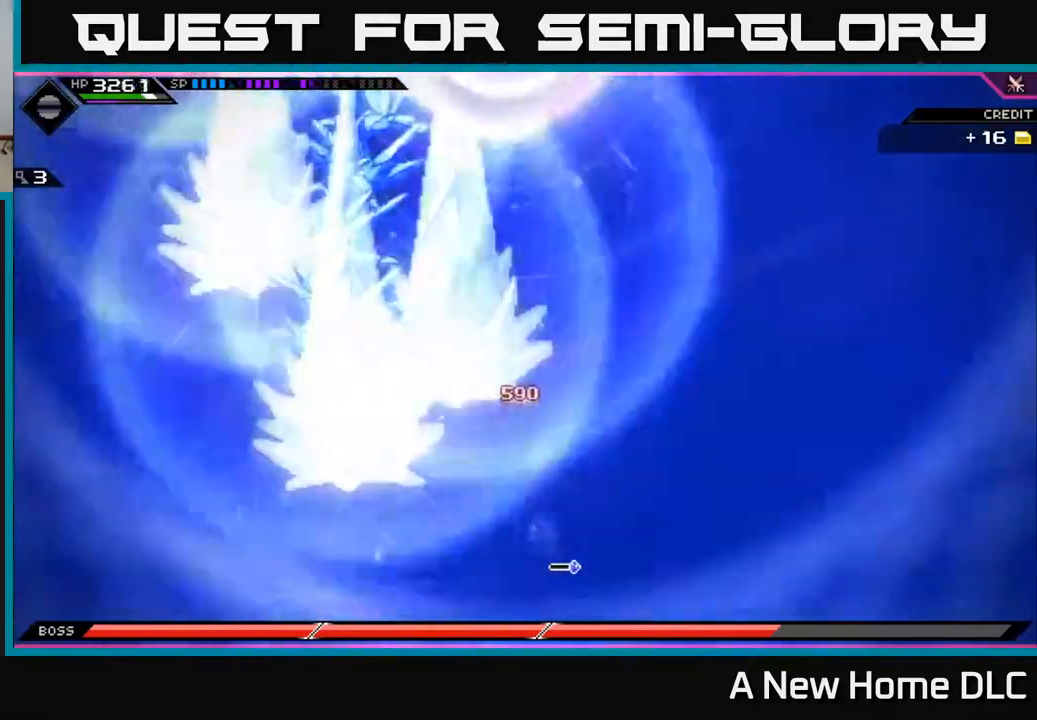
{"buttons": [], "left_stick": "up-right", "right_stick": "center", "events": [[17, "left_stick", "up-right"]]}
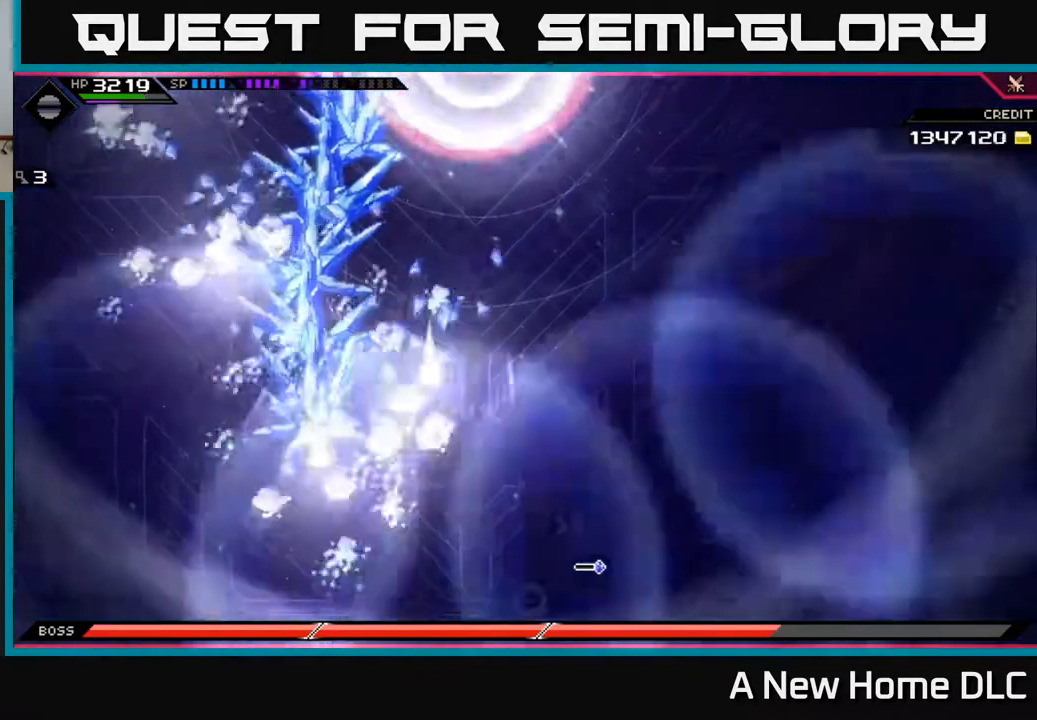
{"buttons": [], "left_stick": "up-right", "right_stick": "center", "events": []}
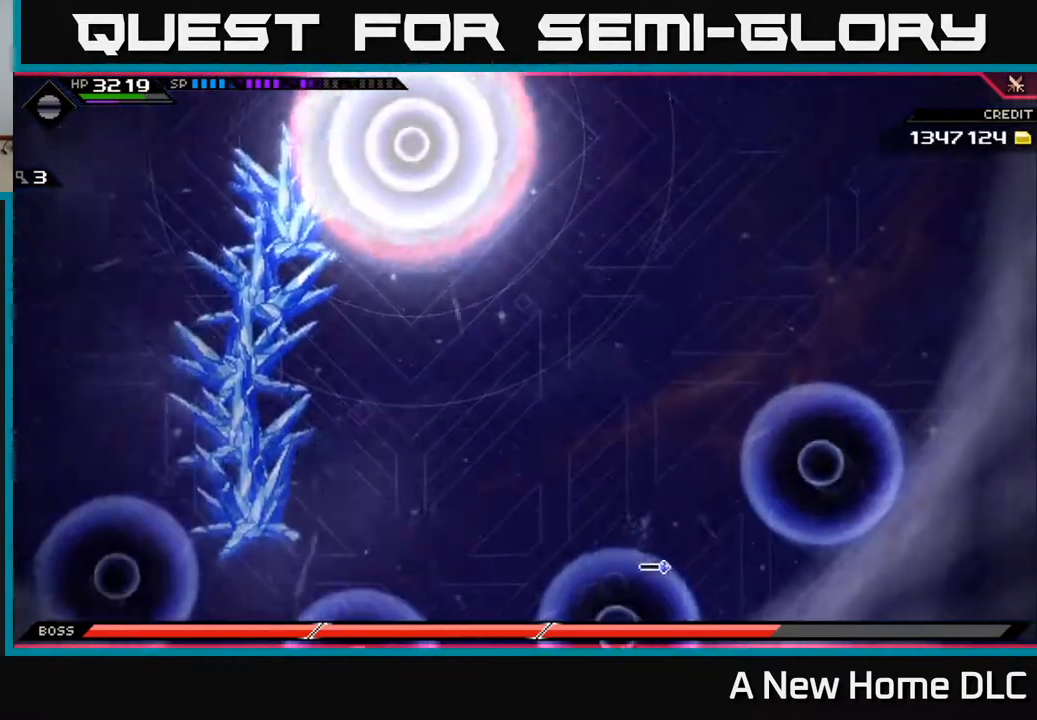
{"buttons": [], "left_stick": "up", "right_stick": "center", "events": [[233, "left_stick", "up"], [400, "L1", "down"], [483, "L1", "up"]]}
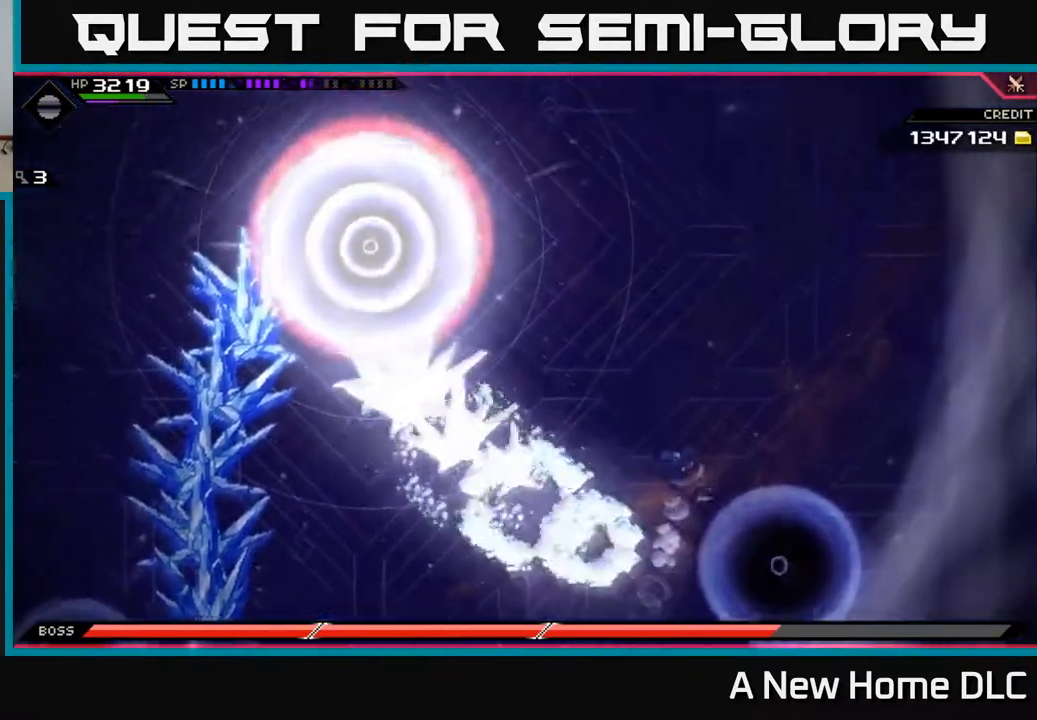
{"buttons": [], "left_stick": "up", "right_stick": "center", "events": []}
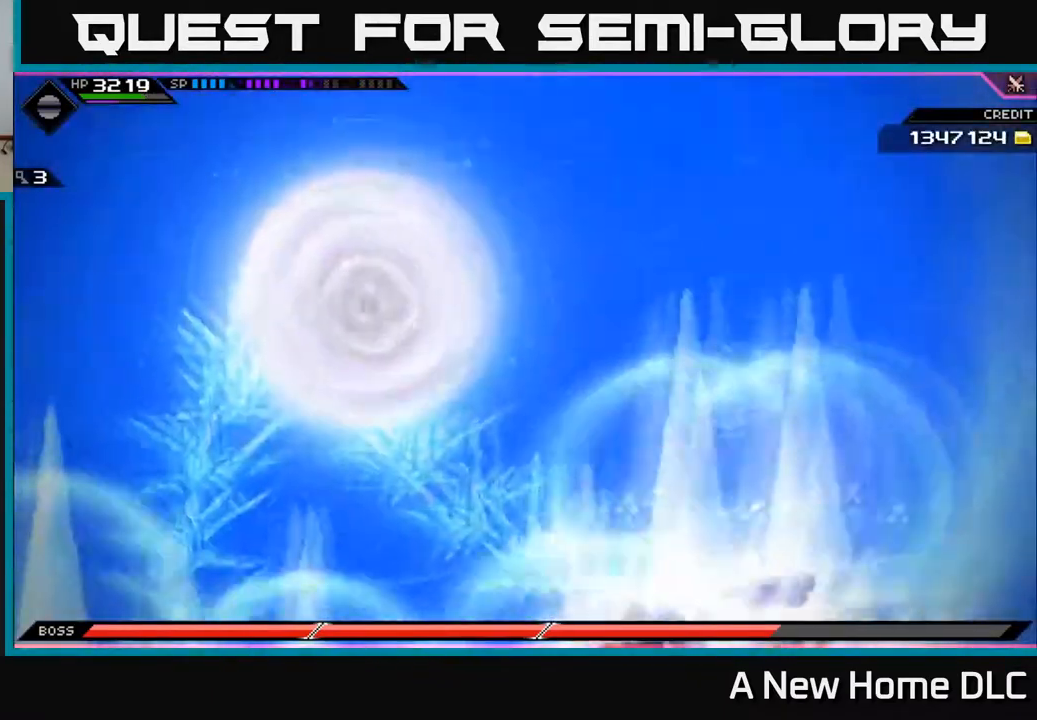
{"buttons": [], "left_stick": "up", "right_stick": "center", "events": [[17, "left_stick", "center"], [167, "left_stick", "left"], [283, "left_stick", "up-left"], [400, "left_stick", "up"]]}
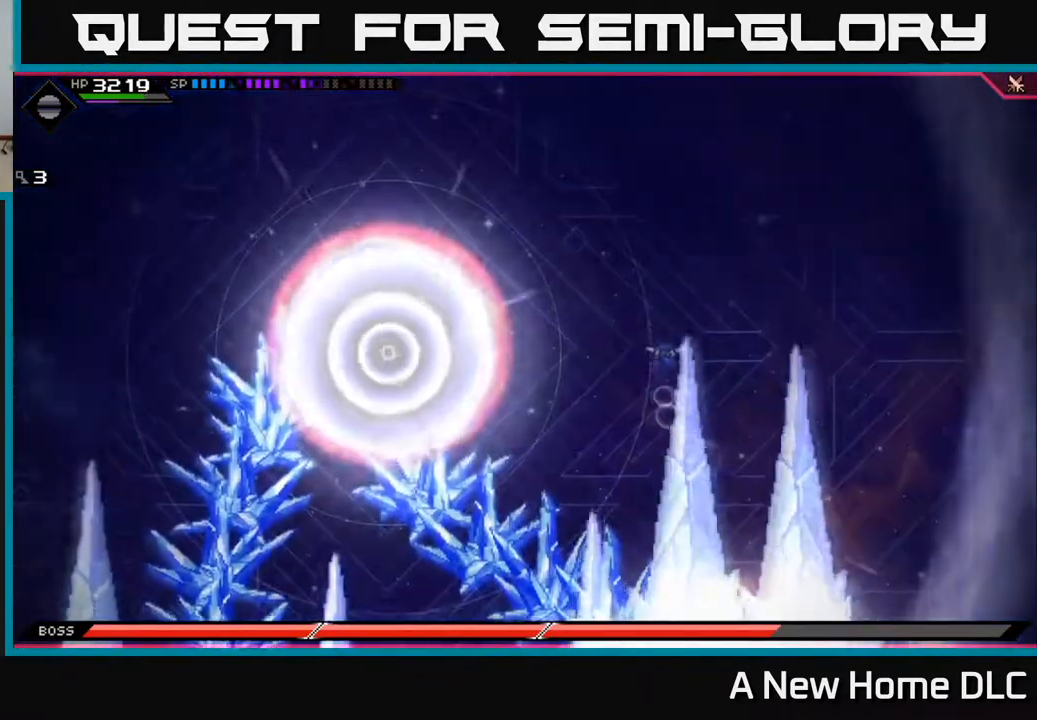
{"buttons": [], "left_stick": "up", "right_stick": "center", "events": [[117, "left_stick", "up-right"], [483, "left_stick", "up"]]}
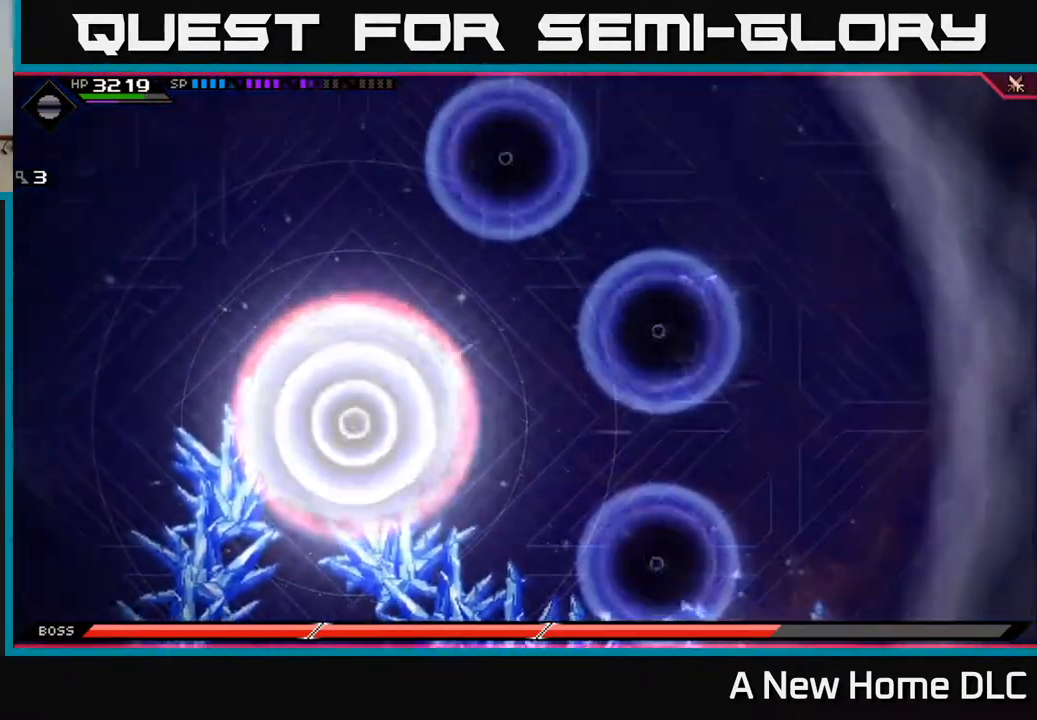
{"buttons": [], "left_stick": "left", "right_stick": "center", "events": [[117, "left_stick", "up-left"], [367, "left_stick", "left"]]}
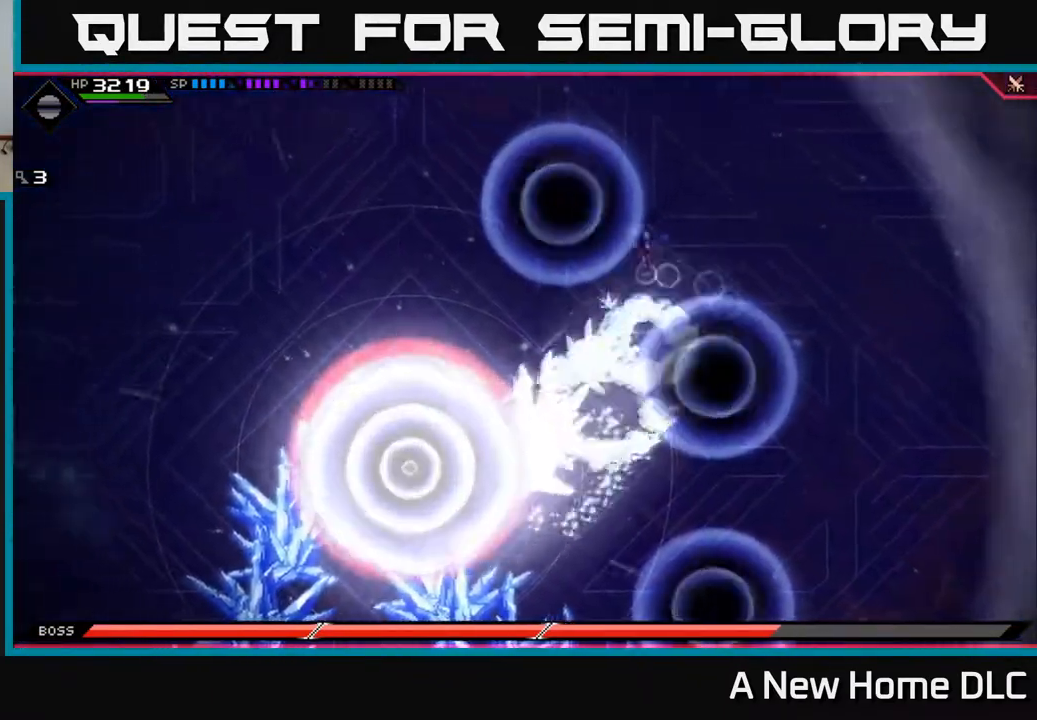
{"buttons": [], "left_stick": "left", "right_stick": "center", "events": [[33, "L1", "down"], [133, "L1", "up"], [200, "L1", "down"], [283, "L1", "up"], [350, "L1", "down"], [417, "L1", "up"]]}
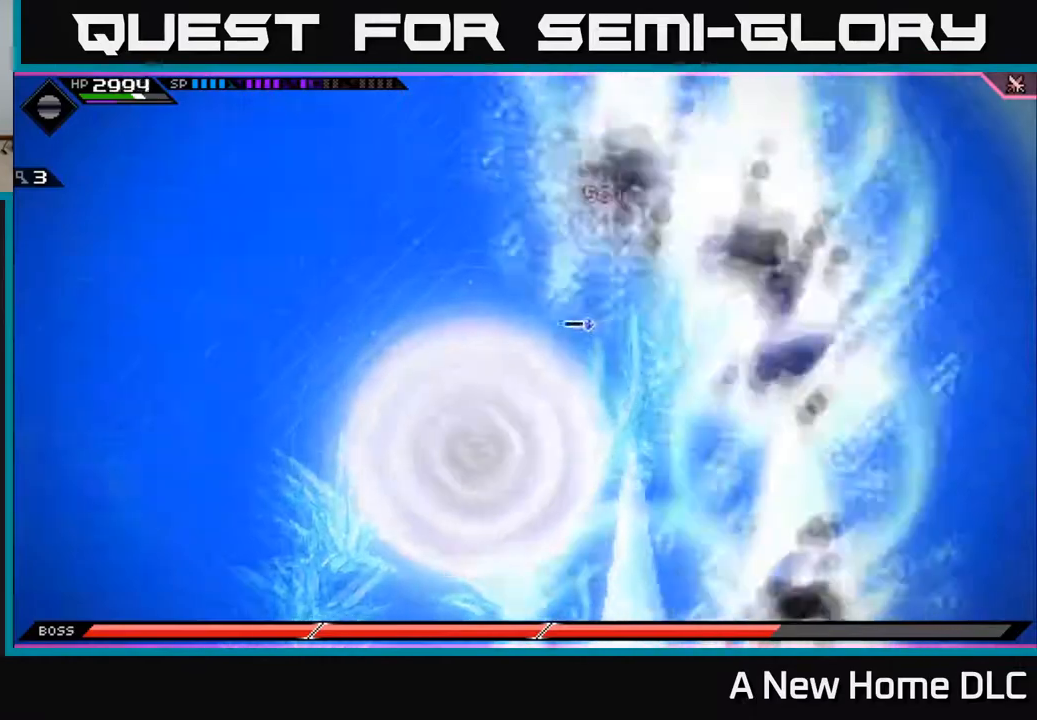
{"buttons": [], "left_stick": "up-left", "right_stick": "center", "events": [[200, "left_stick", "up-left"]]}
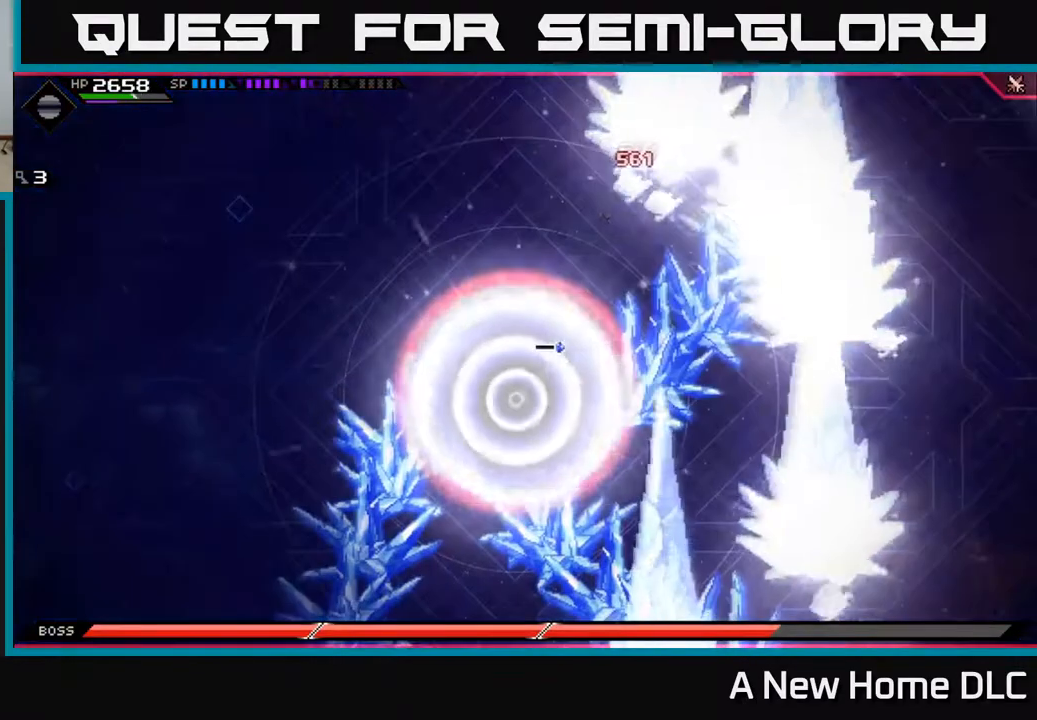
{"buttons": [], "left_stick": "up-left", "right_stick": "center", "events": [[133, "L1", "down"], [233, "L1", "up"]]}
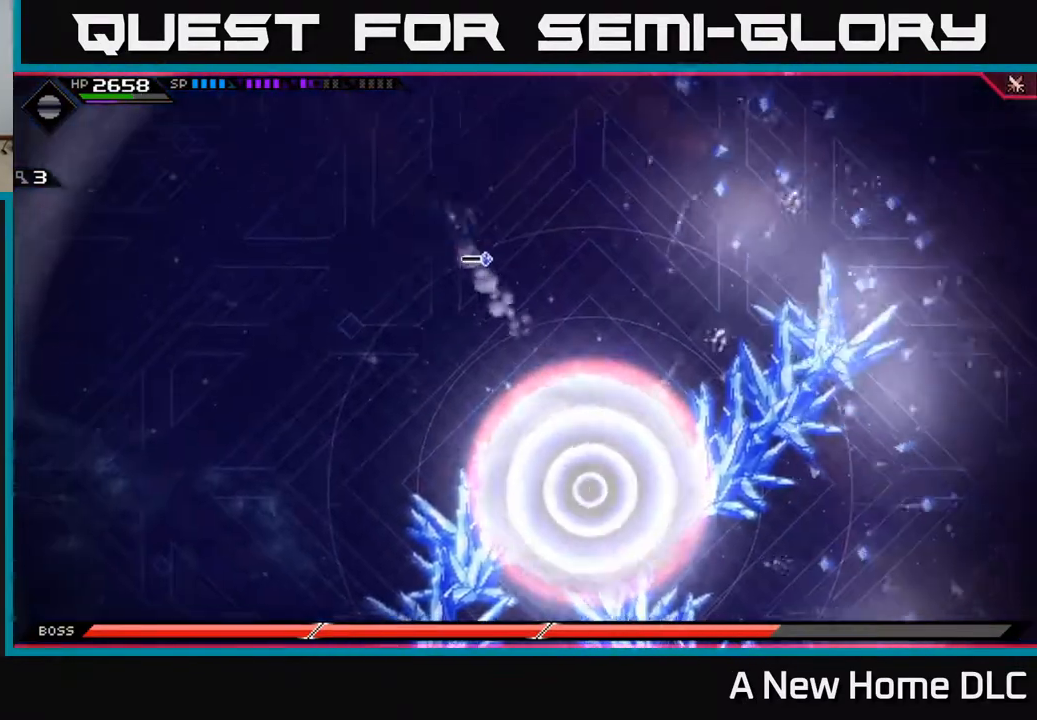
{"buttons": [], "left_stick": "left", "right_stick": "center", "events": [[100, "left_stick", "center"], [217, "left_stick", "left"]]}
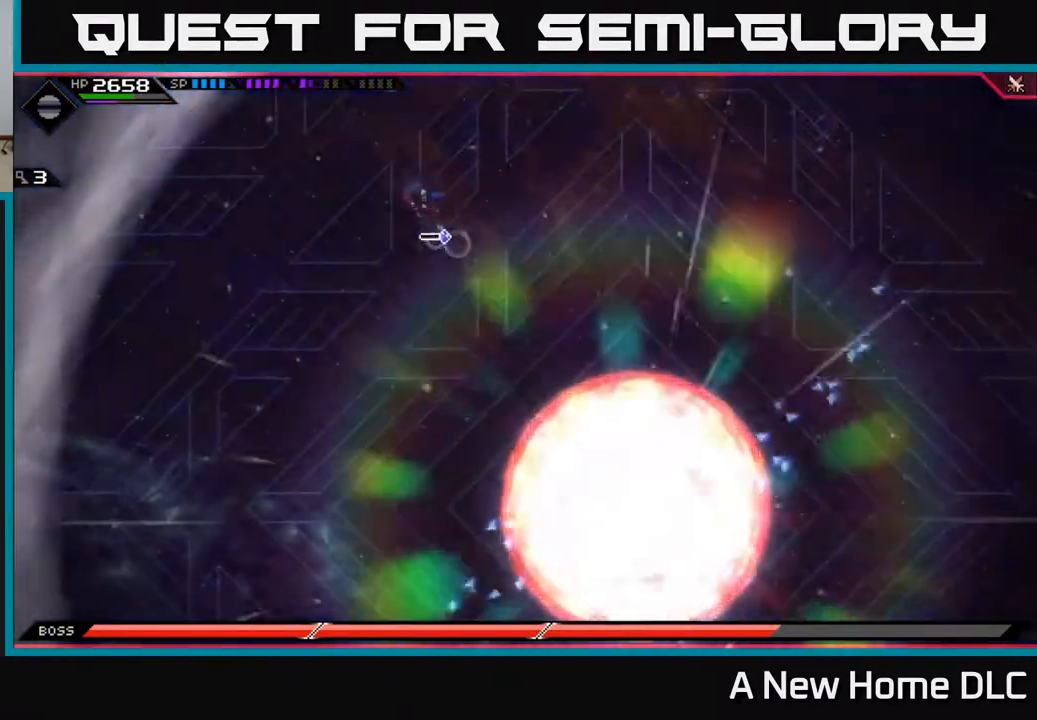
{"buttons": [], "left_stick": "down-left", "right_stick": "center", "events": [[467, "left_stick", "down-left"]]}
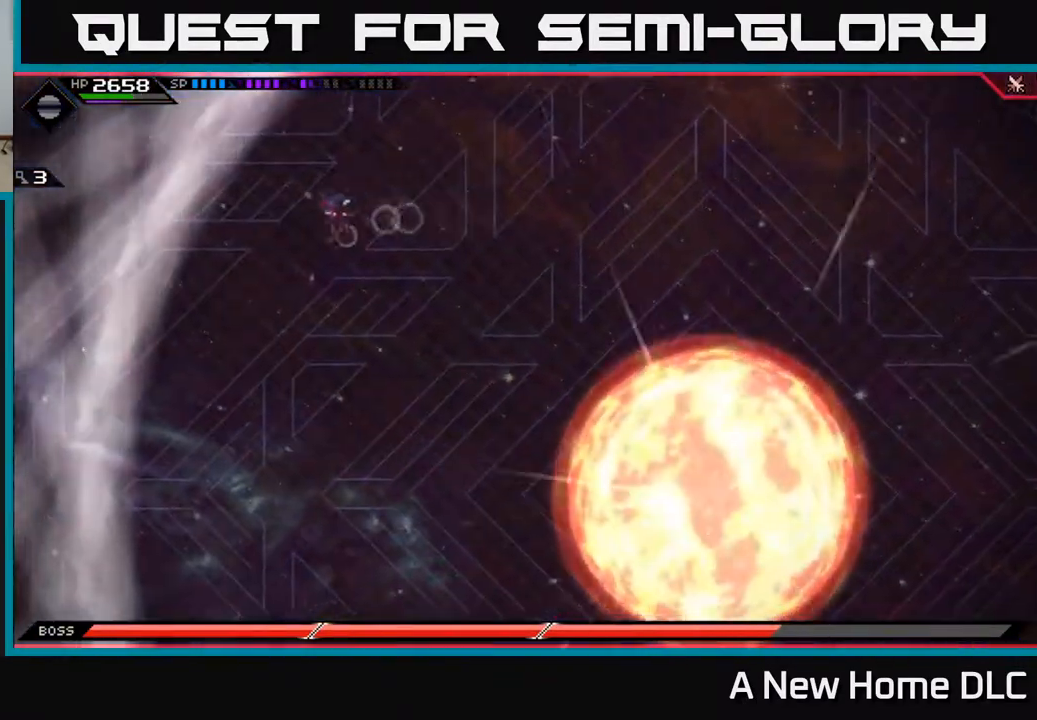
{"buttons": [], "left_stick": "down", "right_stick": "center", "events": [[400, "left_stick", "down"]]}